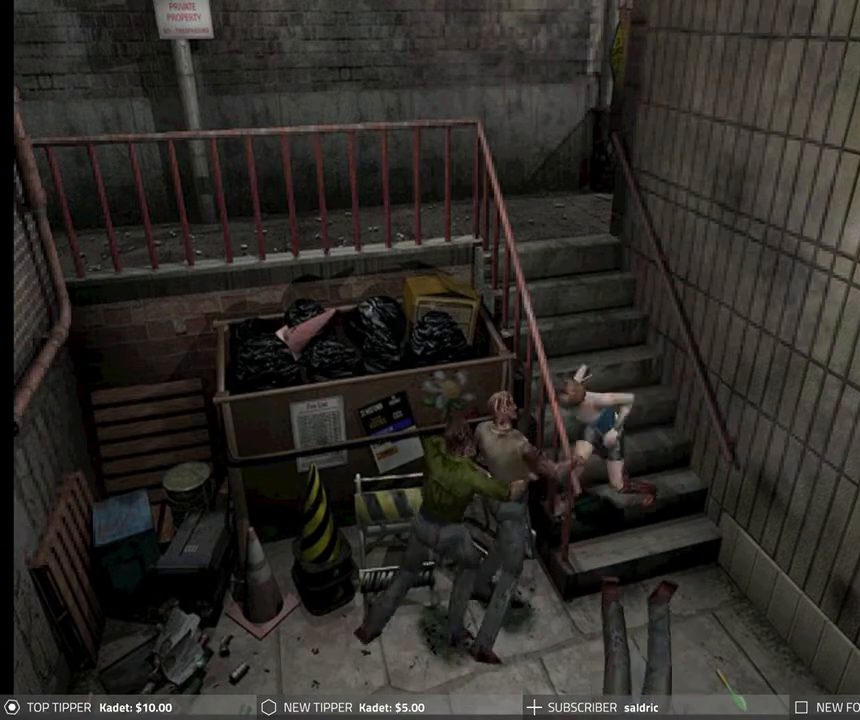
Gameplay with a controller (PlayStation layout); each line is a JSON object with the inputs held at the frame after it. "events" lists button and stick changes between this image and that frame as [ms after this image, input, new state], when the widget could be followed in between. Not read: right_stick.
{"buttons": ["CROSS", "R1", "DPAD_DOWN"], "left_stick": "center", "events": [[50, "CROSS", "up"], [133, "CROSS", "down"], [250, "CROSS", "up"], [283, "CROSS", "down"], [433, "CROSS", "up"], [500, "CROSS", "down"]]}
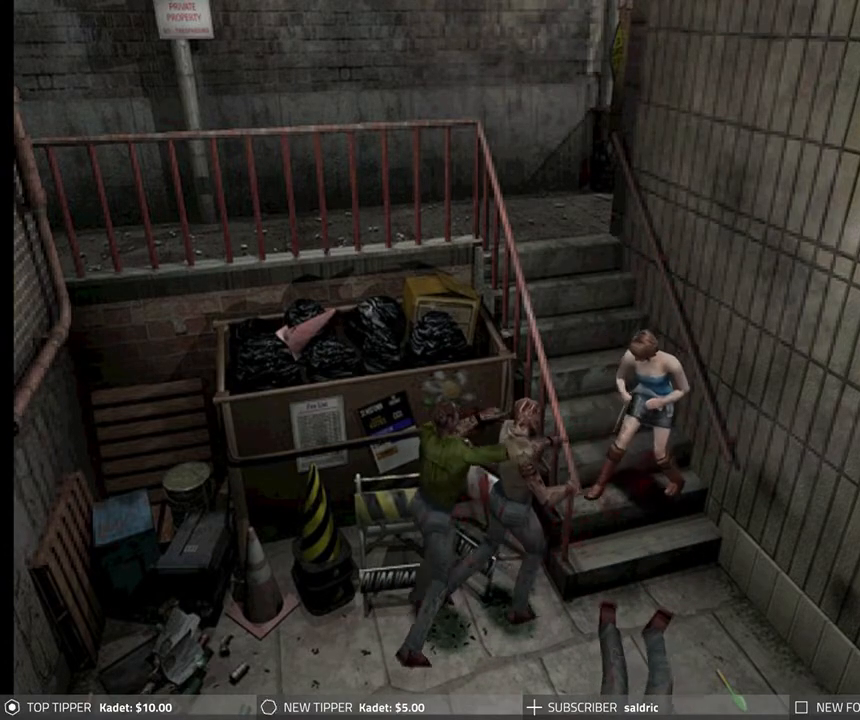
{"buttons": ["R1", "DPAD_DOWN"], "left_stick": "center", "events": [[100, "CROSS", "up"], [167, "CROSS", "down"], [300, "CROSS", "up"], [350, "CROSS", "down"], [483, "CROSS", "up"]]}
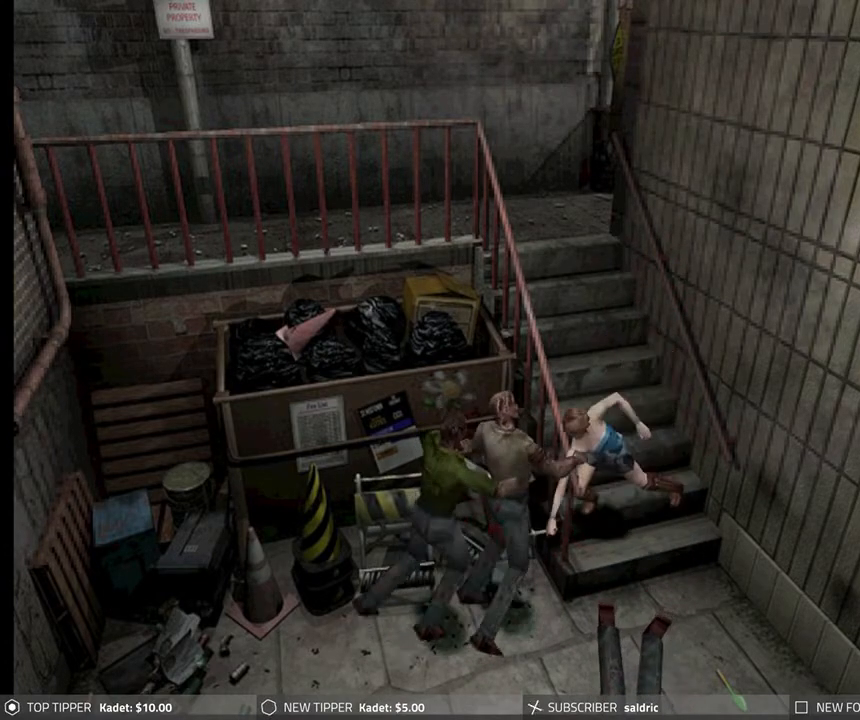
{"buttons": ["CROSS", "R1", "DPAD_DOWN"], "left_stick": "center", "events": [[33, "CROSS", "down"], [167, "CROSS", "up"], [233, "CROSS", "down"], [350, "CROSS", "up"], [433, "CROSS", "down"]]}
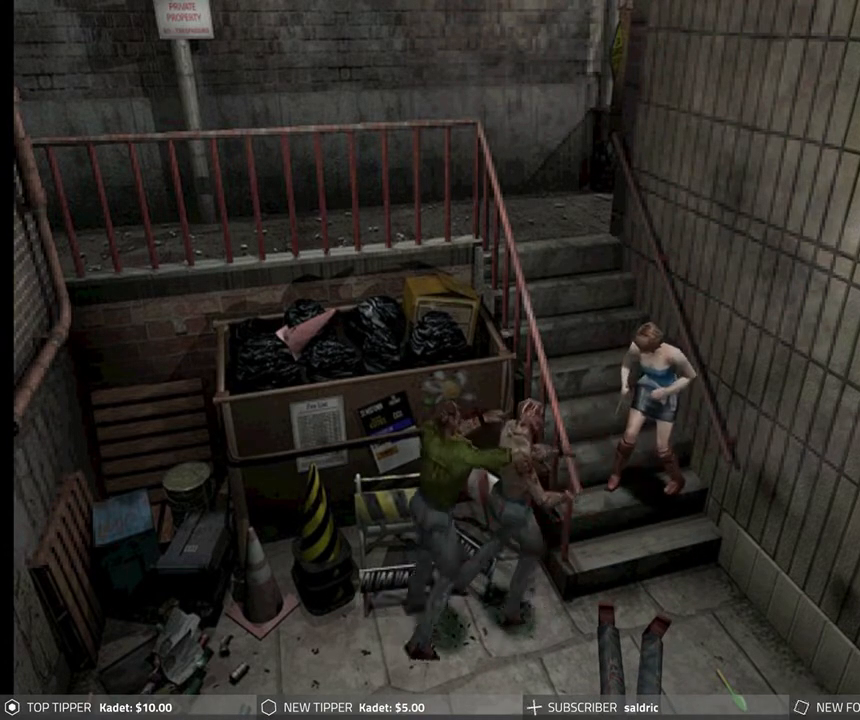
{"buttons": ["CROSS", "R1", "DPAD_DOWN"], "left_stick": "center", "events": [[50, "CROSS", "up"], [117, "CROSS", "down"], [250, "CROSS", "up"], [300, "CROSS", "down"], [417, "CROSS", "up"], [500, "CROSS", "down"]]}
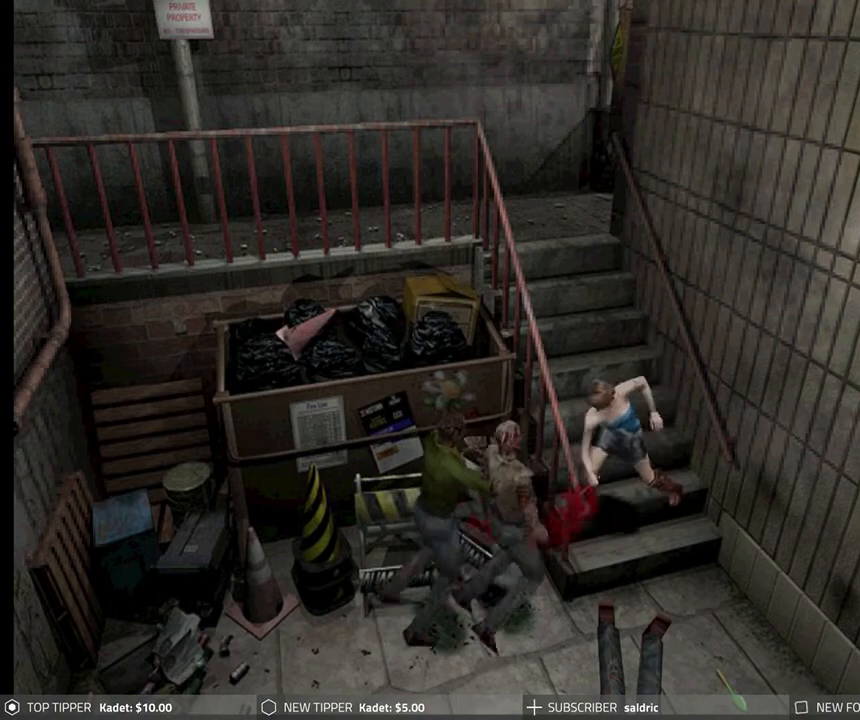
{"buttons": ["R1", "DPAD_DOWN"], "left_stick": "center", "events": [[117, "CROSS", "up"], [183, "CROSS", "down"], [283, "CROSS", "up"], [367, "CROSS", "down"], [500, "CROSS", "up"]]}
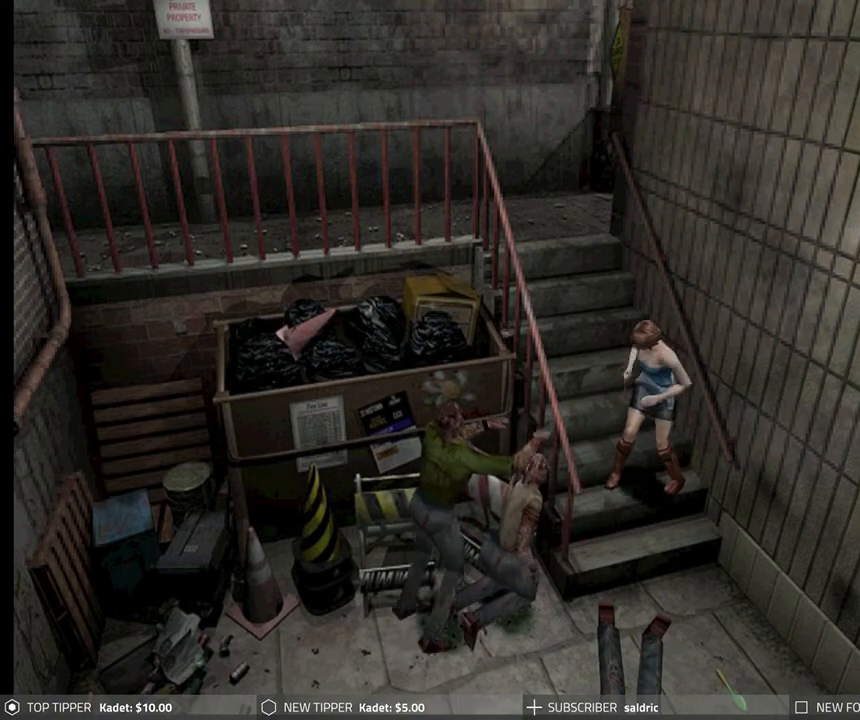
{"buttons": ["CROSS", "R1", "DPAD_DOWN"], "left_stick": "center", "events": [[33, "CROSS", "down"], [200, "CROSS", "up"], [267, "CROSS", "down"], [367, "CROSS", "up"], [450, "CROSS", "down"]]}
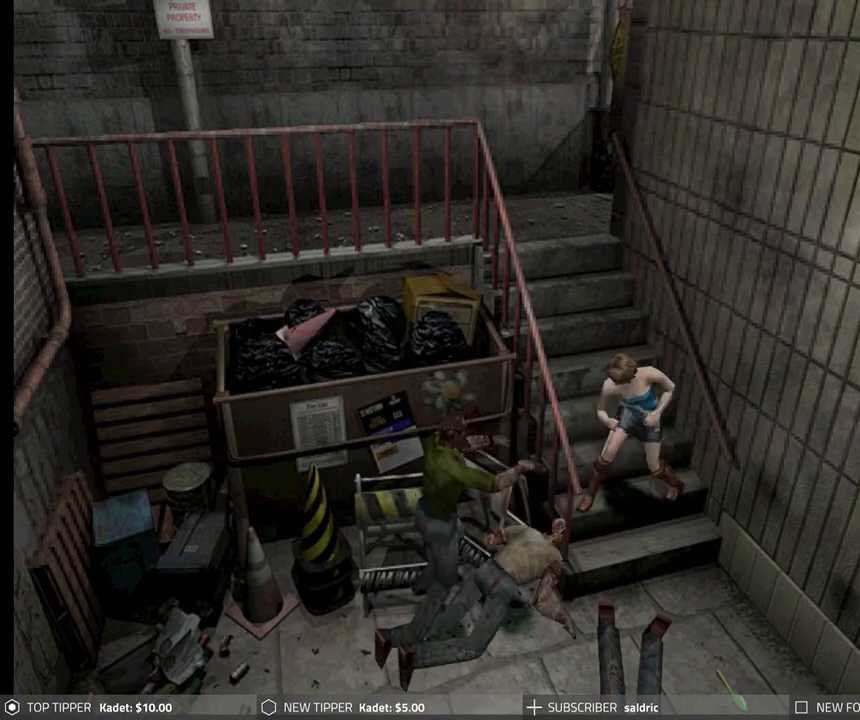
{"buttons": [], "left_stick": "center", "events": [[67, "CROSS", "up"], [350, "DPAD_DOWN", "up"], [400, "R1", "up"]]}
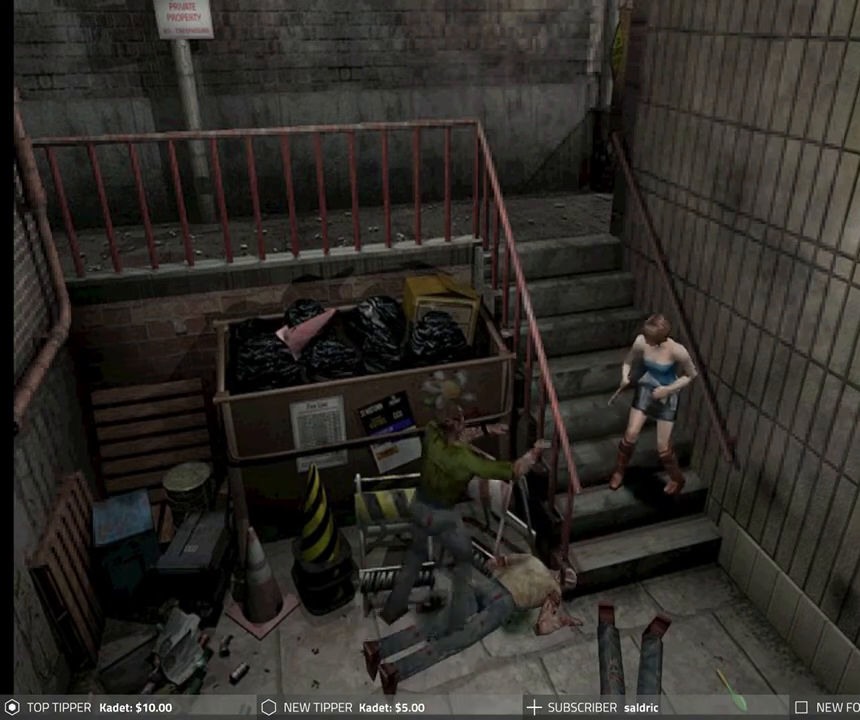
{"buttons": ["DPAD_LEFT"], "left_stick": "center", "events": [[283, "DPAD_LEFT", "down"]]}
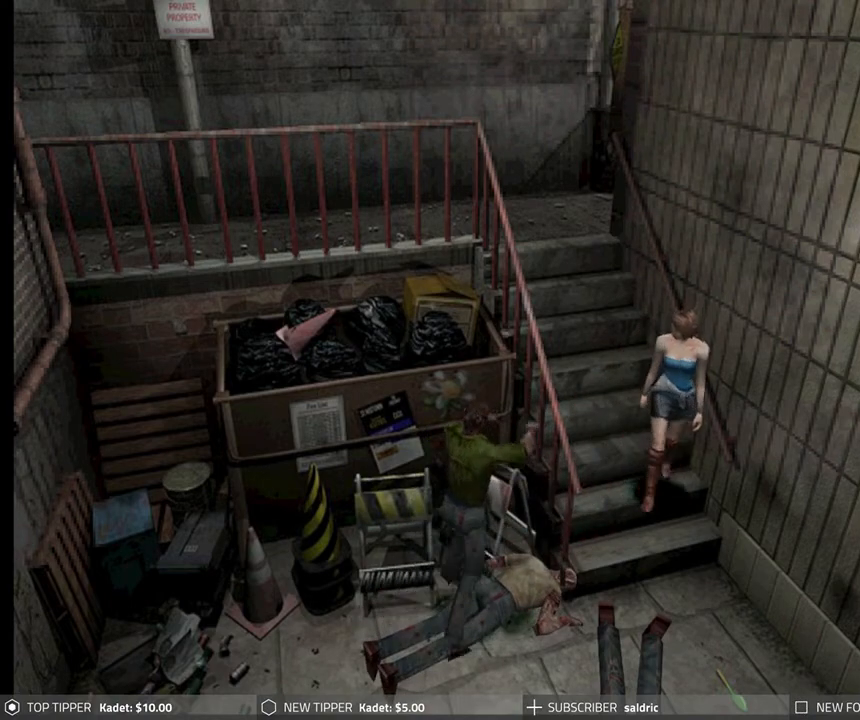
{"buttons": ["DPAD_DOWN"], "left_stick": "center", "events": [[400, "DPAD_DOWN", "down"], [450, "DPAD_LEFT", "up"]]}
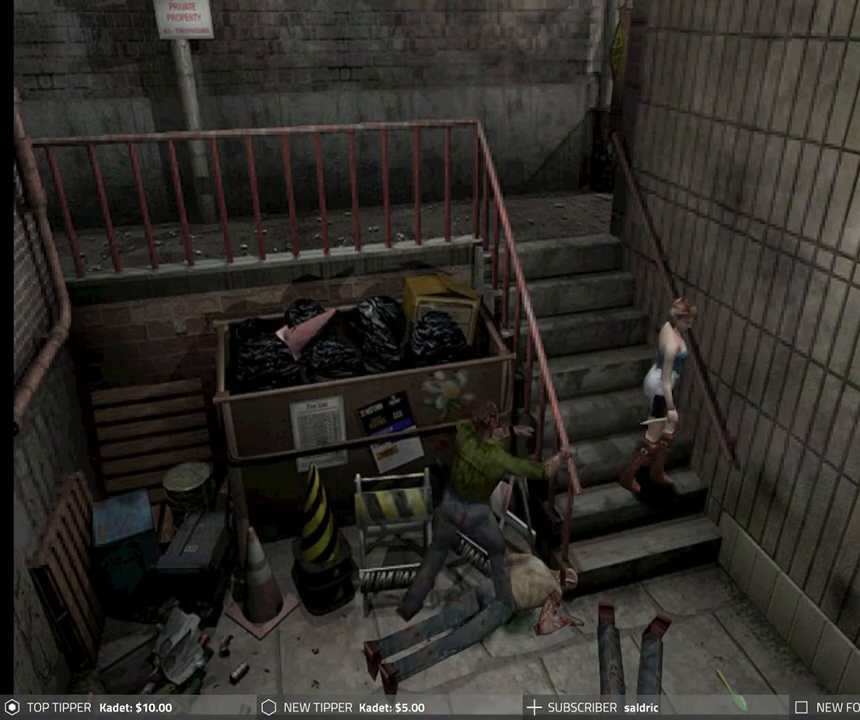
{"buttons": ["DPAD_DOWN"], "left_stick": "center", "events": []}
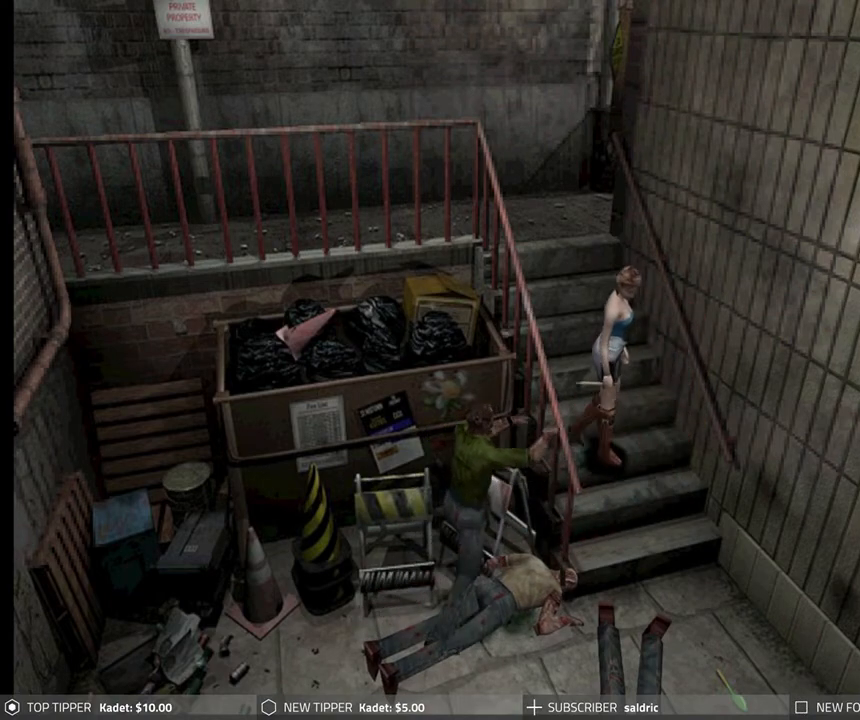
{"buttons": ["DPAD_DOWN", "DPAD_RIGHT"], "left_stick": "center", "events": [[250, "DPAD_RIGHT", "down"]]}
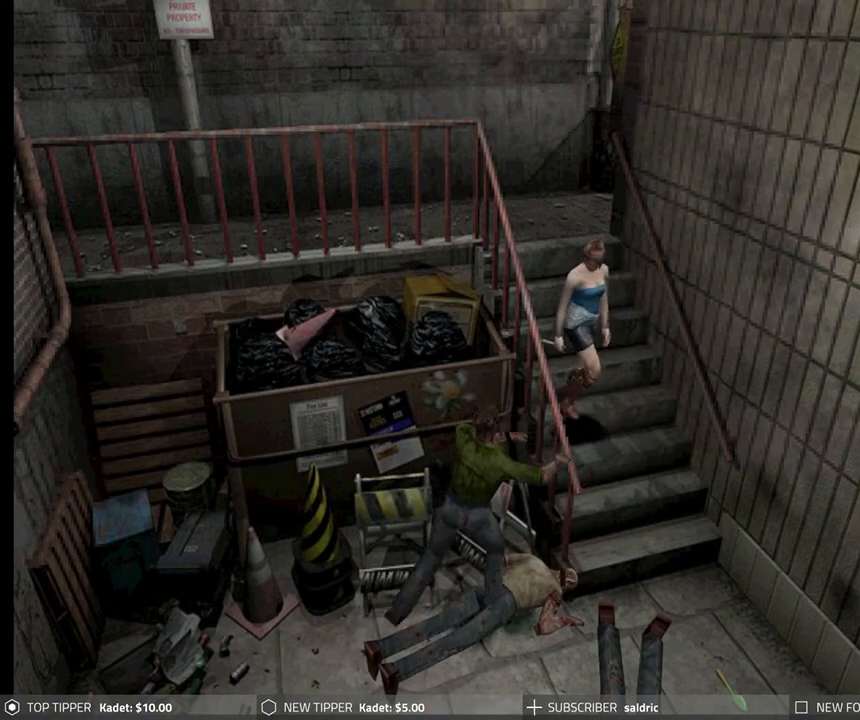
{"buttons": ["CROSS", "R1", "DPAD_DOWN"], "left_stick": "center", "events": [[17, "DPAD_DOWN", "up"], [33, "DPAD_RIGHT", "up"], [50, "R1", "down"], [133, "DPAD_DOWN", "down"], [317, "DPAD_RIGHT", "down"], [417, "CROSS", "down"], [467, "DPAD_RIGHT", "up"]]}
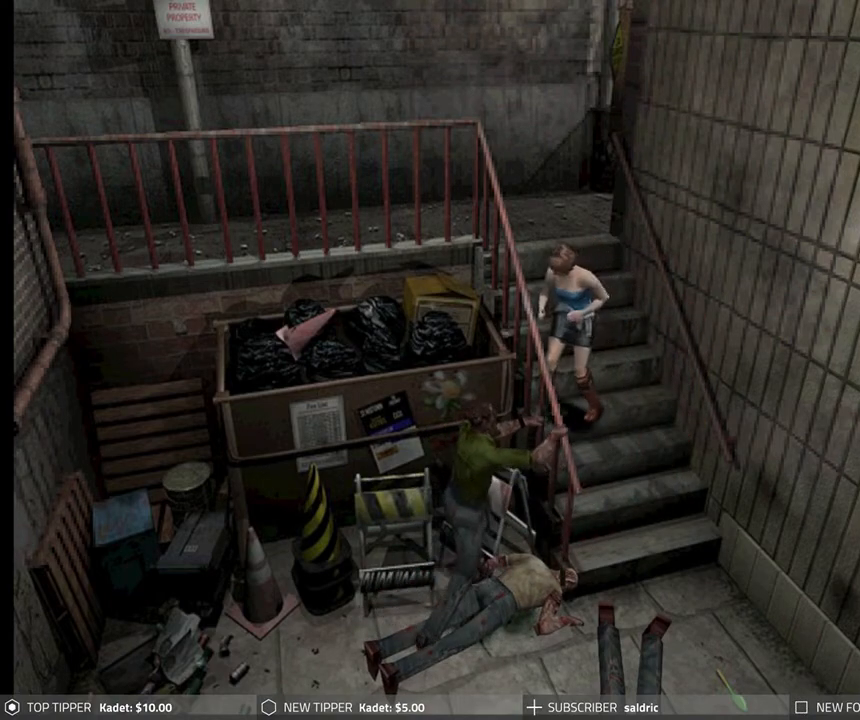
{"buttons": ["CROSS", "R1", "DPAD_DOWN"], "left_stick": "center", "events": [[33, "CROSS", "up"], [100, "CROSS", "down"], [217, "CROSS", "up"], [283, "CROSS", "down"], [400, "CROSS", "up"], [483, "CROSS", "down"]]}
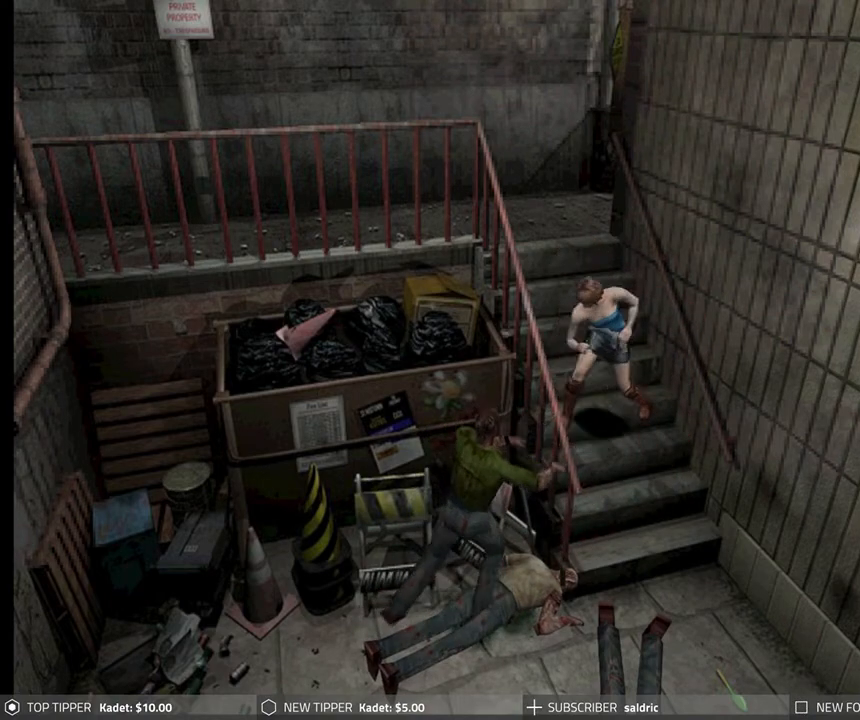
{"buttons": [], "left_stick": "center", "events": [[100, "CROSS", "up"], [200, "DPAD_DOWN", "up"], [217, "R1", "up"], [300, "DPAD_LEFT", "down"], [467, "DPAD_LEFT", "up"]]}
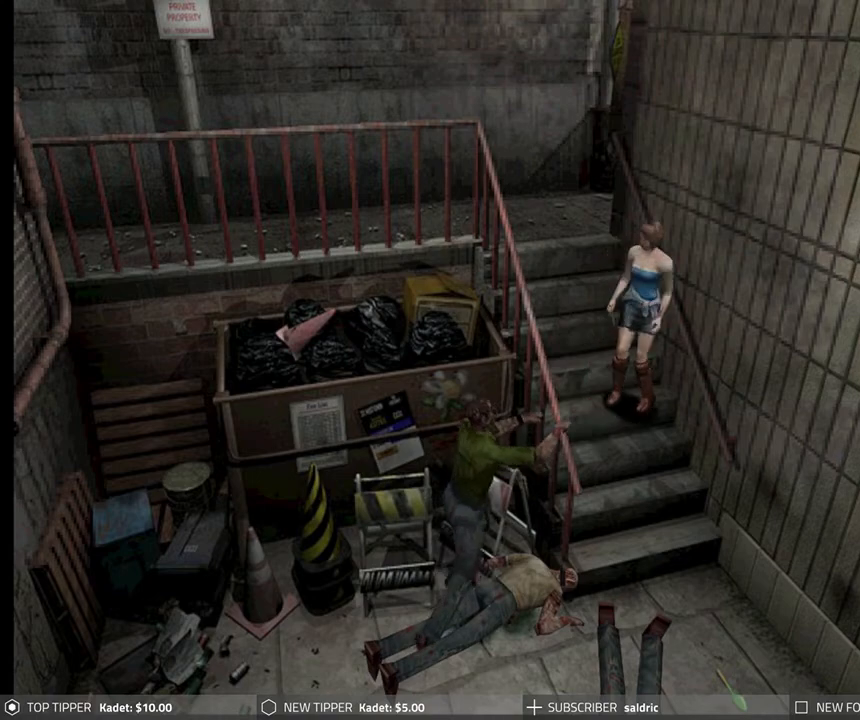
{"buttons": ["DPAD_DOWN"], "left_stick": "center", "events": [[500, "DPAD_DOWN", "down"]]}
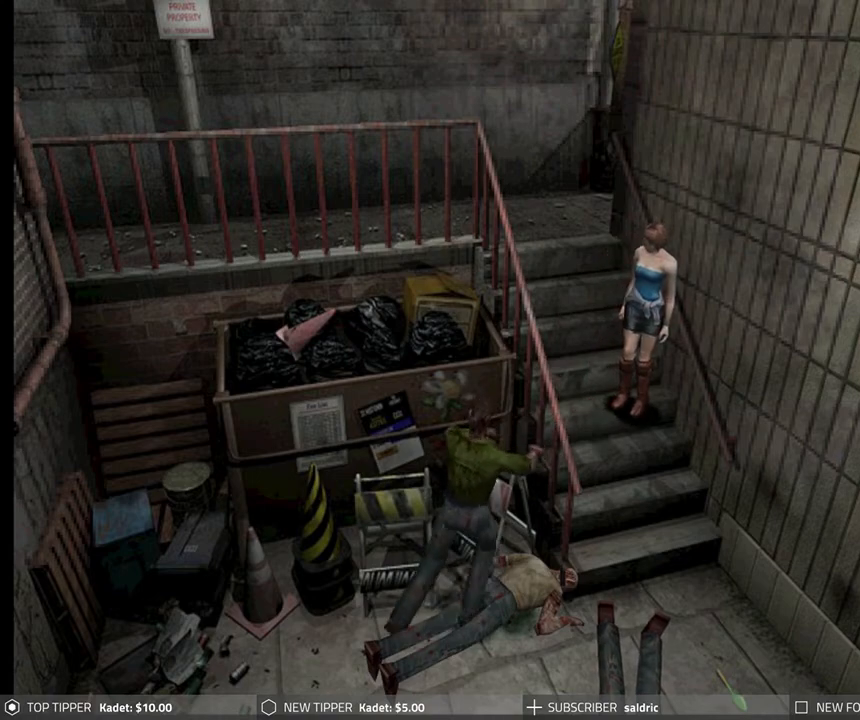
{"buttons": ["DPAD_RIGHT"], "left_stick": "center", "events": [[117, "DPAD_DOWN", "up"], [250, "DPAD_RIGHT", "down"]]}
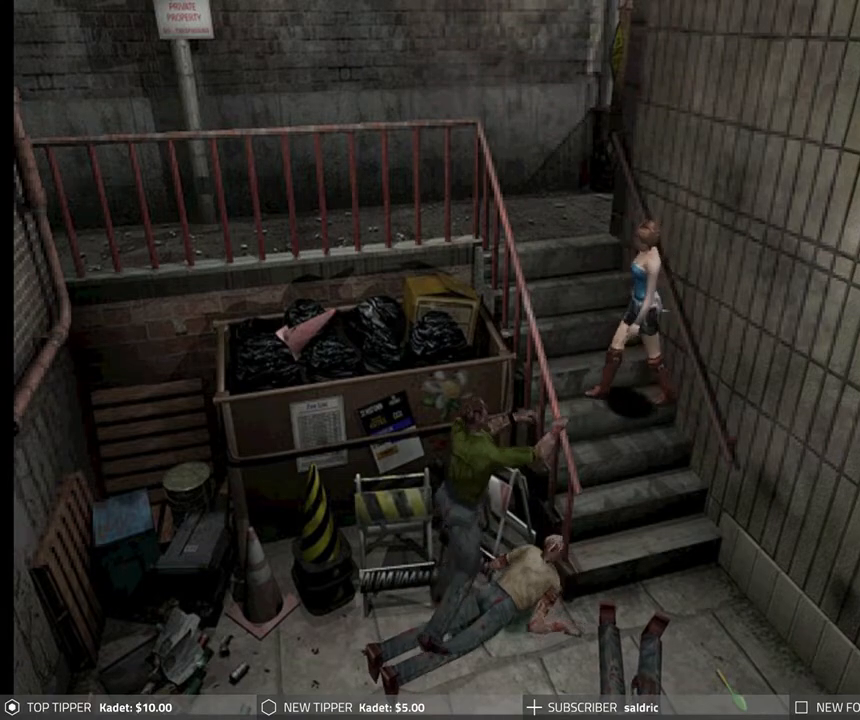
{"buttons": ["DPAD_RIGHT"], "left_stick": "center", "events": []}
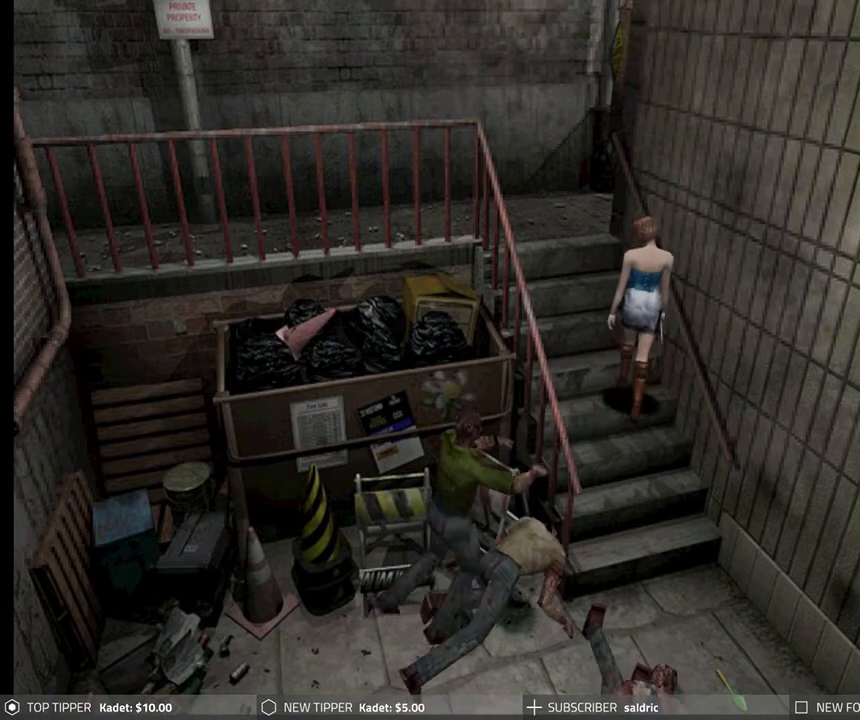
{"buttons": ["DPAD_RIGHT"], "left_stick": "center", "events": [[17, "DPAD_DOWN", "down"], [117, "DPAD_RIGHT", "up"], [400, "DPAD_RIGHT", "down"], [433, "DPAD_DOWN", "up"]]}
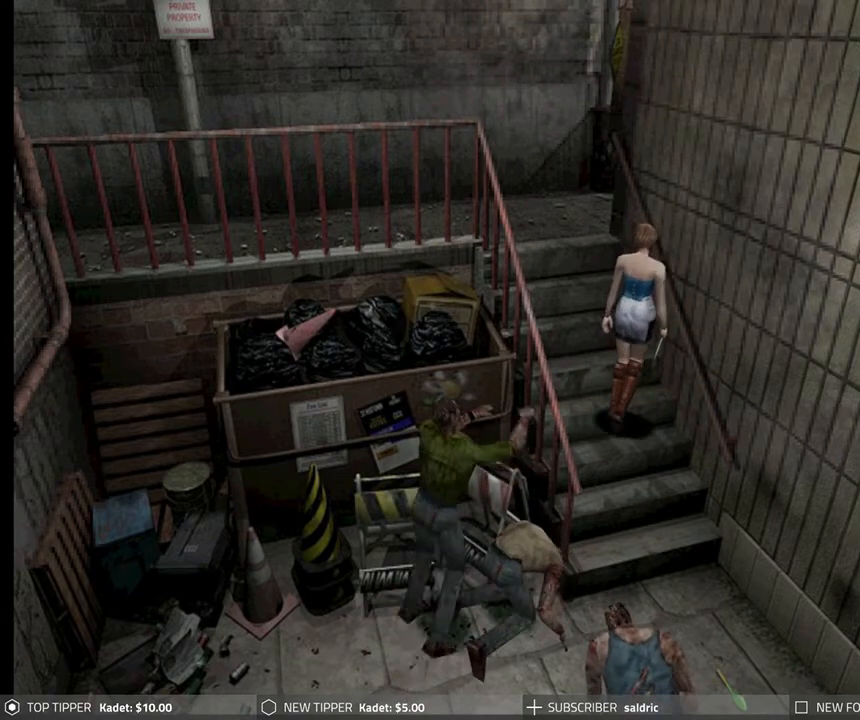
{"buttons": ["DPAD_DOWN"], "left_stick": "center", "events": [[50, "DPAD_DOWN", "down"], [83, "DPAD_RIGHT", "up"], [283, "DPAD_DOWN", "up"], [367, "DPAD_DOWN", "down"]]}
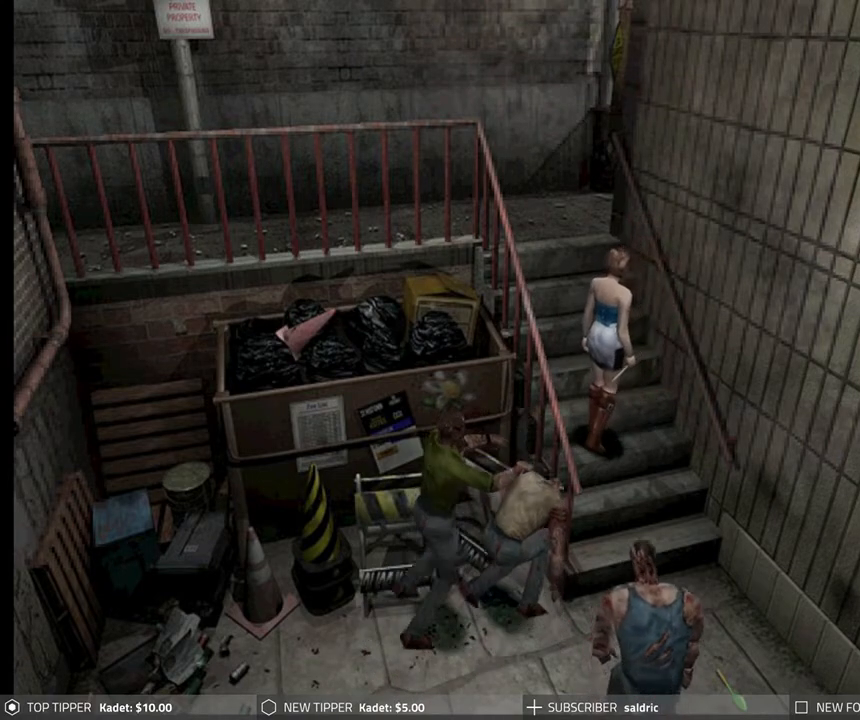
{"buttons": ["CROSS", "R1", "DPAD_DOWN"], "left_stick": "center", "events": [[33, "DPAD_DOWN", "up"], [50, "R1", "down"], [183, "DPAD_DOWN", "down"], [467, "CROSS", "down"]]}
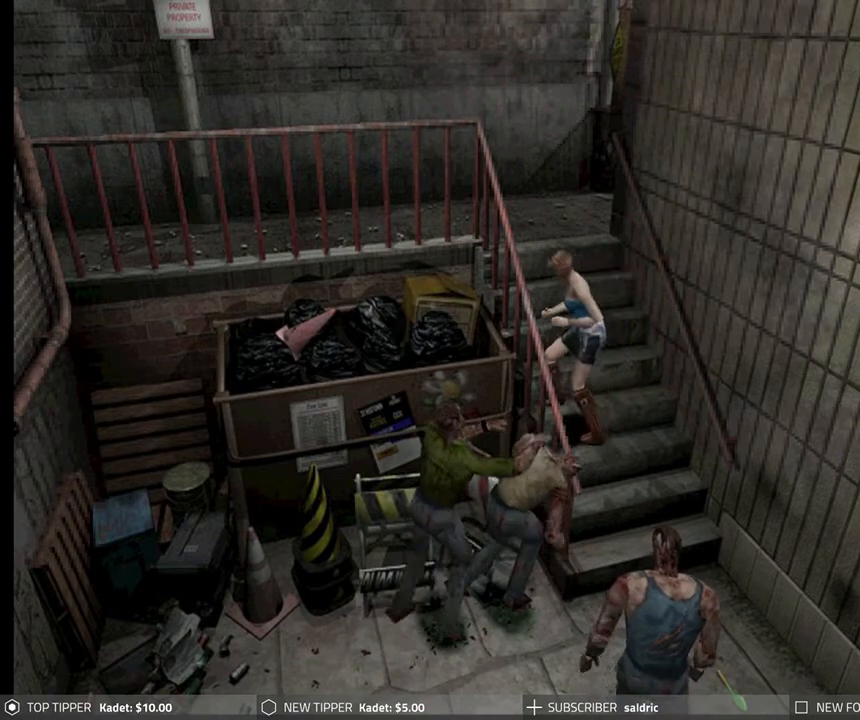
{"buttons": ["R1", "DPAD_DOWN", "DPAD_LEFT"], "left_stick": "center", "events": [[50, "CROSS", "up"], [133, "CROSS", "down"], [267, "CROSS", "up"], [267, "DPAD_LEFT", "down"], [333, "CROSS", "down"], [500, "CROSS", "up"]]}
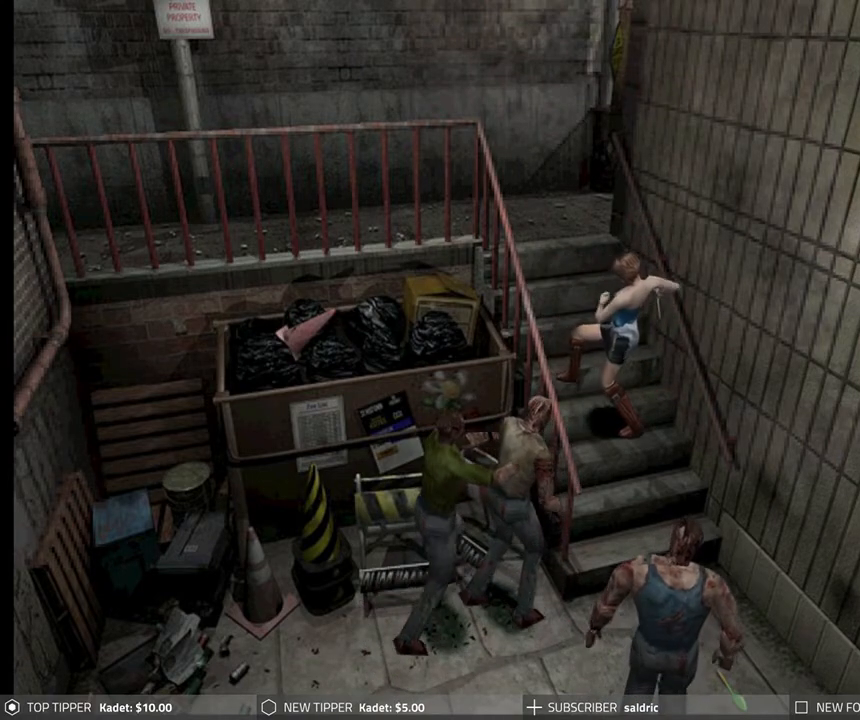
{"buttons": ["R1", "DPAD_DOWN", "DPAD_LEFT"], "left_stick": "center", "events": []}
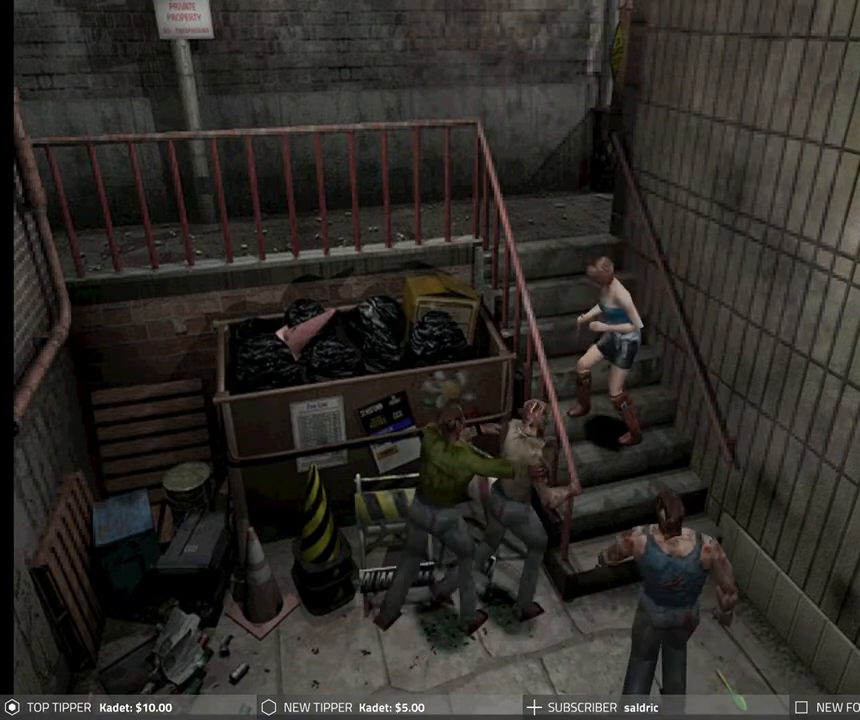
{"buttons": ["CROSS", "R1", "DPAD_DOWN"], "left_stick": "center", "events": [[333, "DPAD_LEFT", "up"], [400, "CROSS", "down"]]}
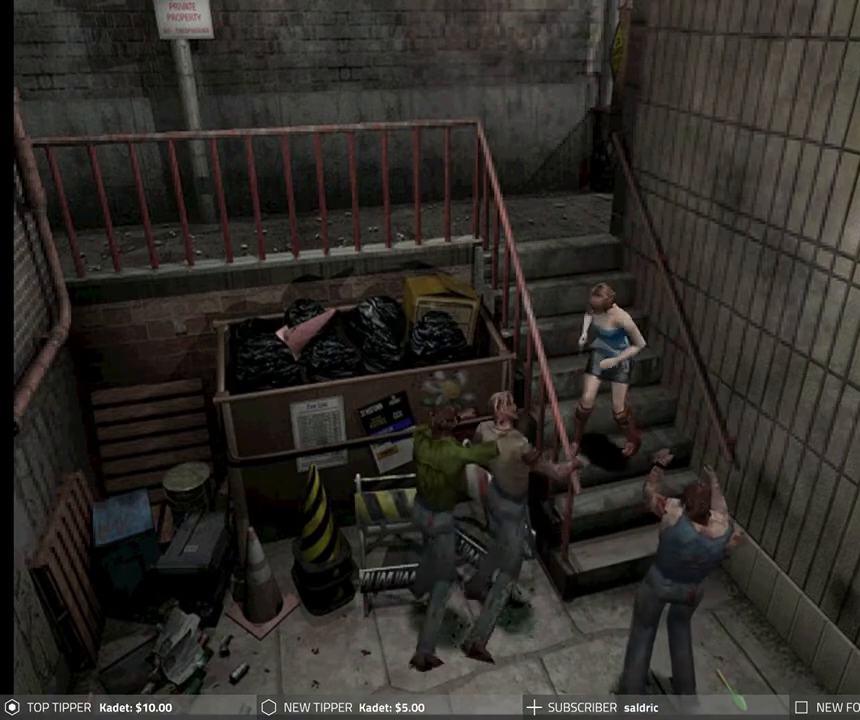
{"buttons": ["CROSS", "R1", "DPAD_DOWN"], "left_stick": "center", "events": [[17, "CROSS", "up"], [83, "CROSS", "down"], [200, "CROSS", "up"], [250, "CROSS", "down"], [383, "CROSS", "up"], [450, "CROSS", "down"]]}
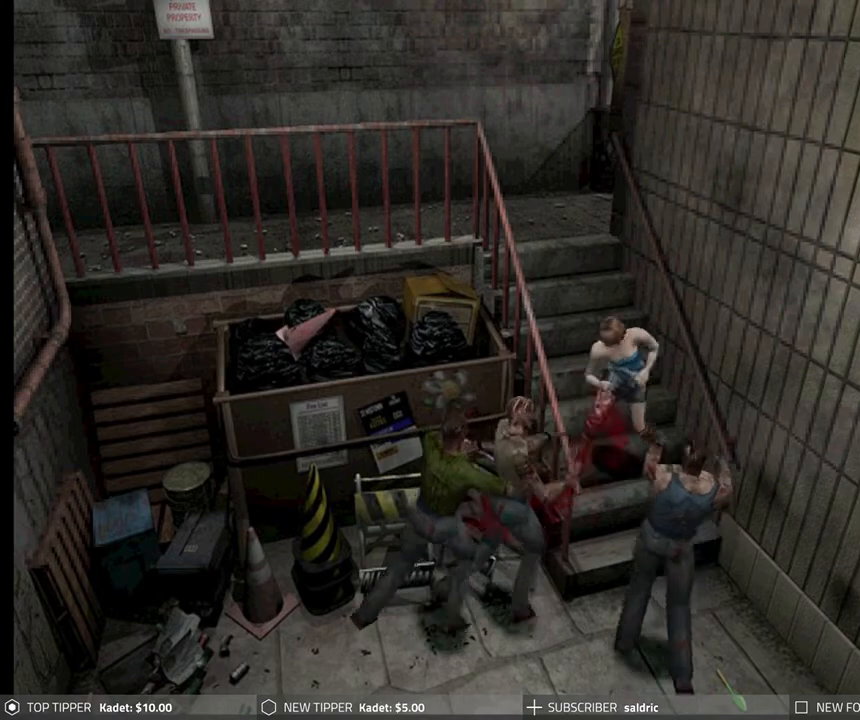
{"buttons": ["CROSS", "R1", "DPAD_DOWN", "DPAD_LEFT"], "left_stick": "center", "events": [[50, "CROSS", "up"], [100, "CROSS", "down"], [250, "CROSS", "up"], [283, "CROSS", "down"], [433, "CROSS", "up"], [450, "DPAD_LEFT", "down"], [500, "CROSS", "down"]]}
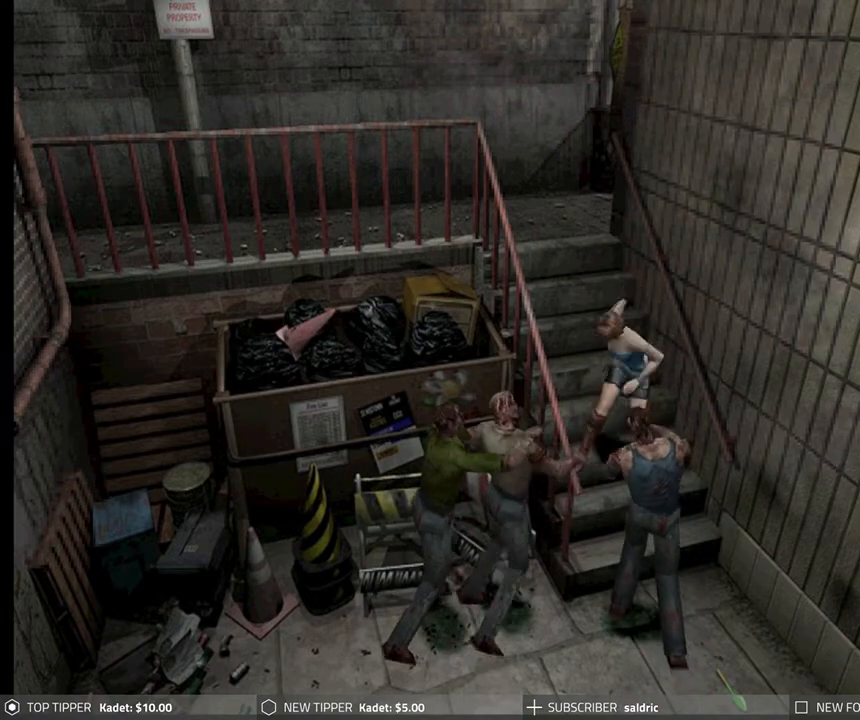
{"buttons": ["R1", "DPAD_DOWN", "DPAD_LEFT"], "left_stick": "center", "events": [[83, "CROSS", "up"], [183, "CROSS", "down"], [283, "CROSS", "up"], [333, "CROSS", "down"], [467, "CROSS", "up"]]}
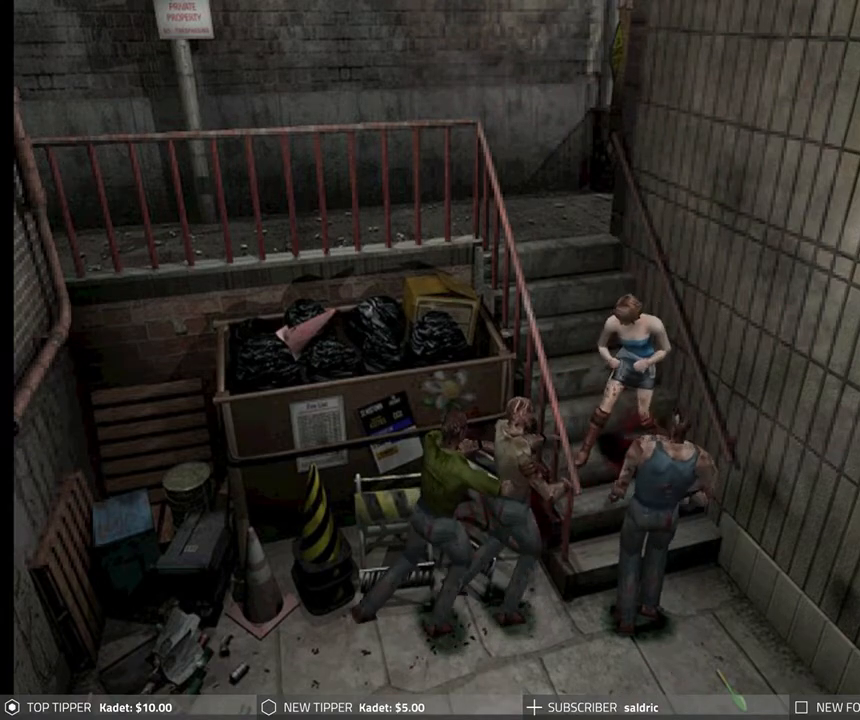
{"buttons": ["CROSS", "R1", "DPAD_DOWN"], "left_stick": "center", "events": [[267, "CROSS", "down"], [333, "DPAD_LEFT", "up"], [417, "CROSS", "up"], [450, "CROSS", "down"]]}
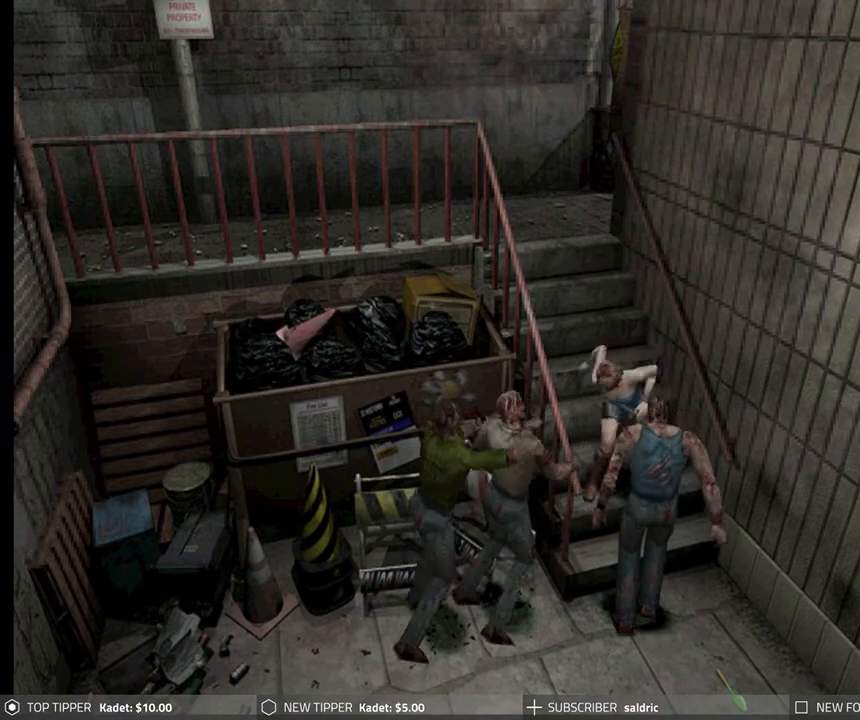
{"buttons": ["R1", "DPAD_DOWN"], "left_stick": "center", "events": [[67, "CROSS", "up"], [133, "CROSS", "down"], [267, "CROSS", "up"], [317, "CROSS", "down"], [450, "CROSS", "up"]]}
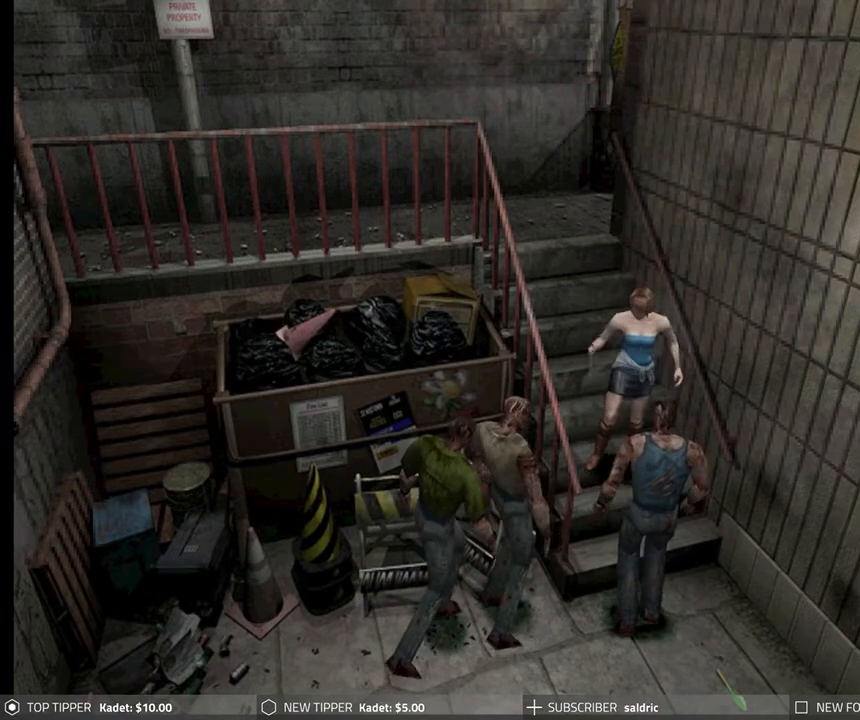
{"buttons": ["CROSS", "R1", "DPAD_DOWN"], "left_stick": "center", "events": [[17, "CROSS", "down"], [133, "CROSS", "up"], [200, "CROSS", "down"], [333, "CROSS", "up"], [383, "CROSS", "down"]]}
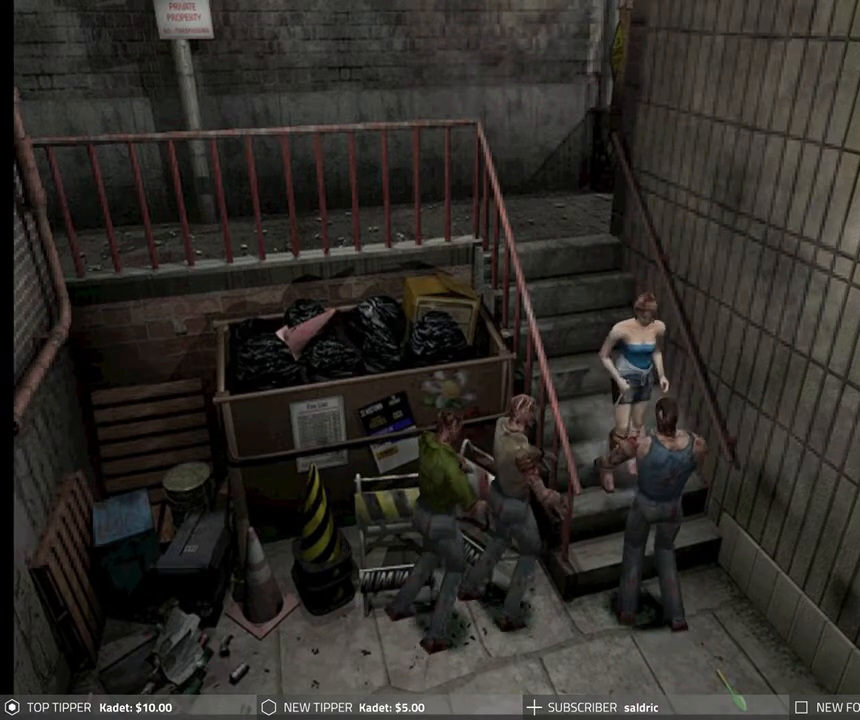
{"buttons": ["CROSS", "R1", "DPAD_DOWN"], "left_stick": "center", "events": [[33, "CROSS", "up"], [83, "CROSS", "down"], [217, "CROSS", "up"], [267, "CROSS", "down"], [383, "CROSS", "up"], [450, "CROSS", "down"]]}